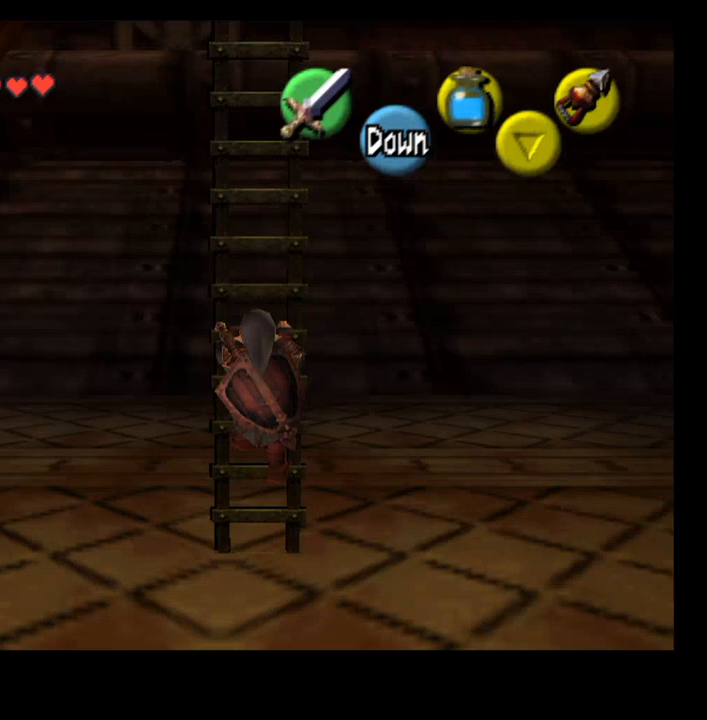
Gameplay with a controller (PlayStation layout); each line is a JSON object with the inputs held at the frame after it. "events" lists button and stick changes between this image and that frame as [ms after this image, input, new state], when the widget could be followed in between. Not read: L1.
{"buttons": [], "left_stick": "up", "right_stick": "center", "events": []}
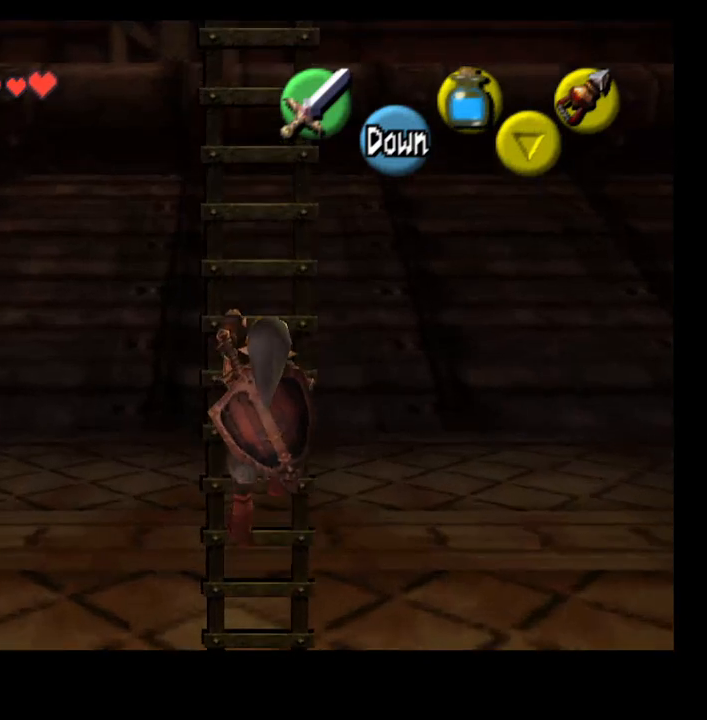
{"buttons": [], "left_stick": "up", "right_stick": "center", "events": []}
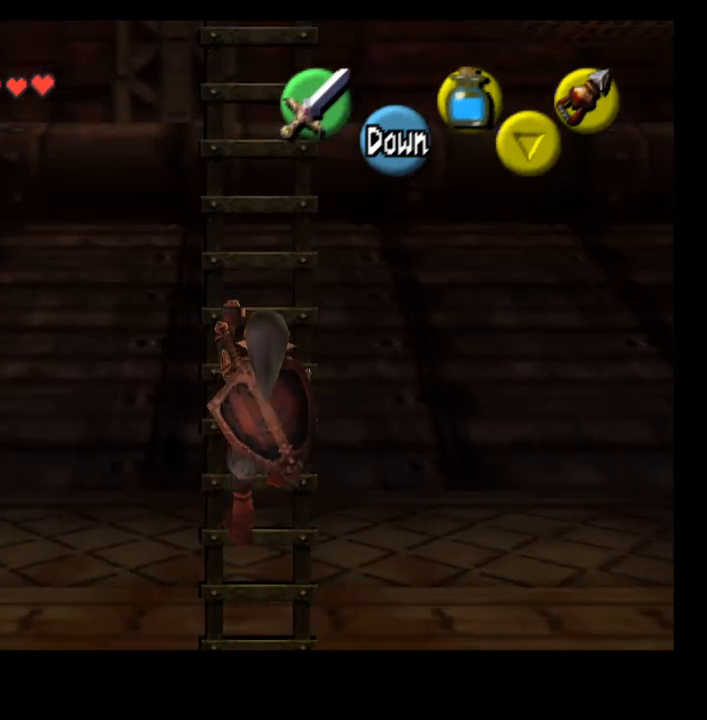
{"buttons": [], "left_stick": "up", "right_stick": "center", "events": []}
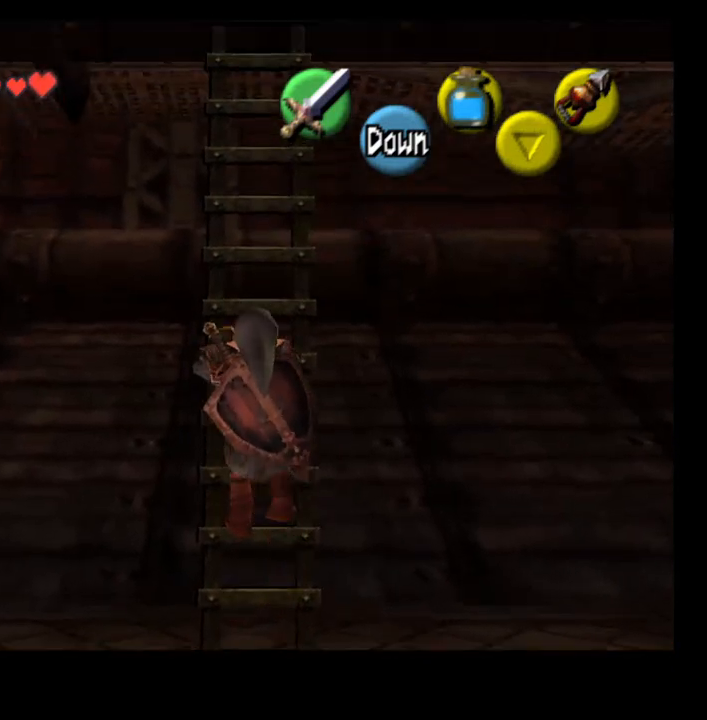
{"buttons": [], "left_stick": "up", "right_stick": "center", "events": []}
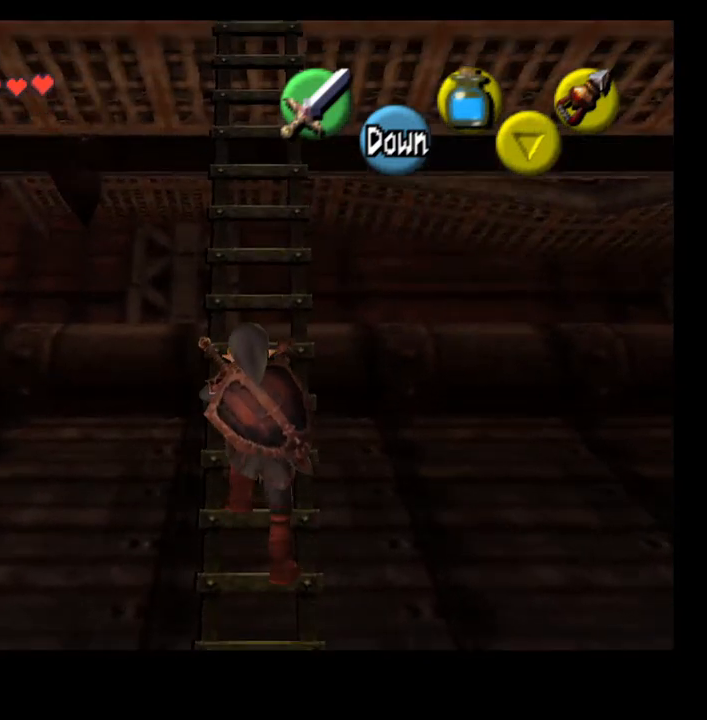
{"buttons": [], "left_stick": "up", "right_stick": "center", "events": []}
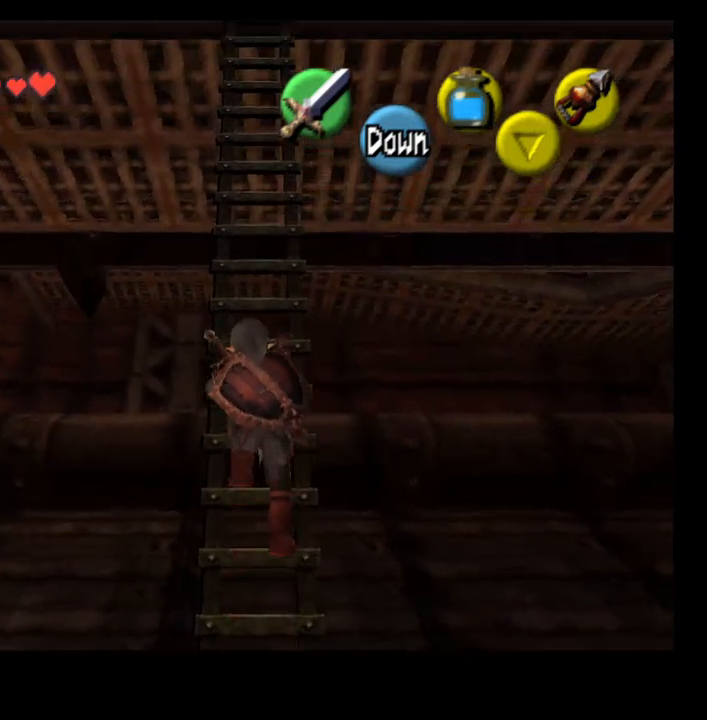
{"buttons": [], "left_stick": "up", "right_stick": "center", "events": []}
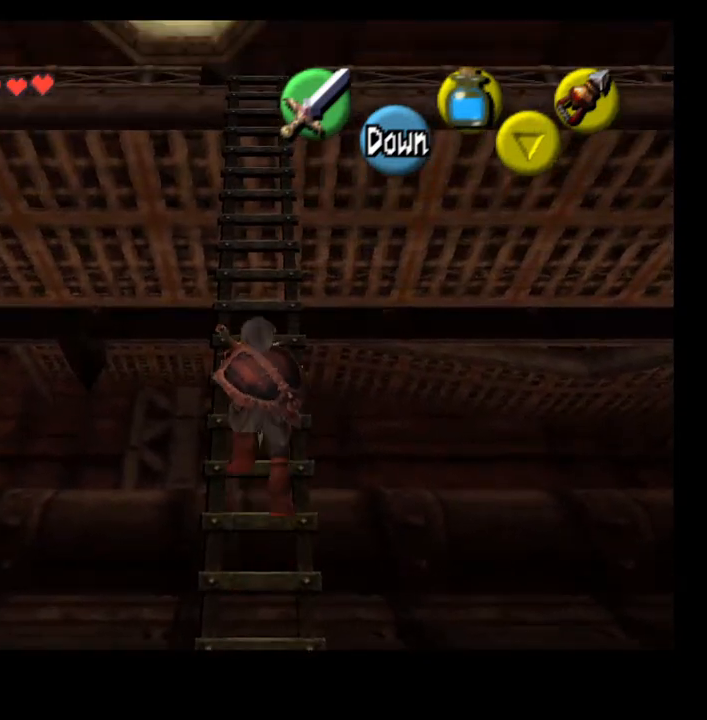
{"buttons": [], "left_stick": "up", "right_stick": "center", "events": []}
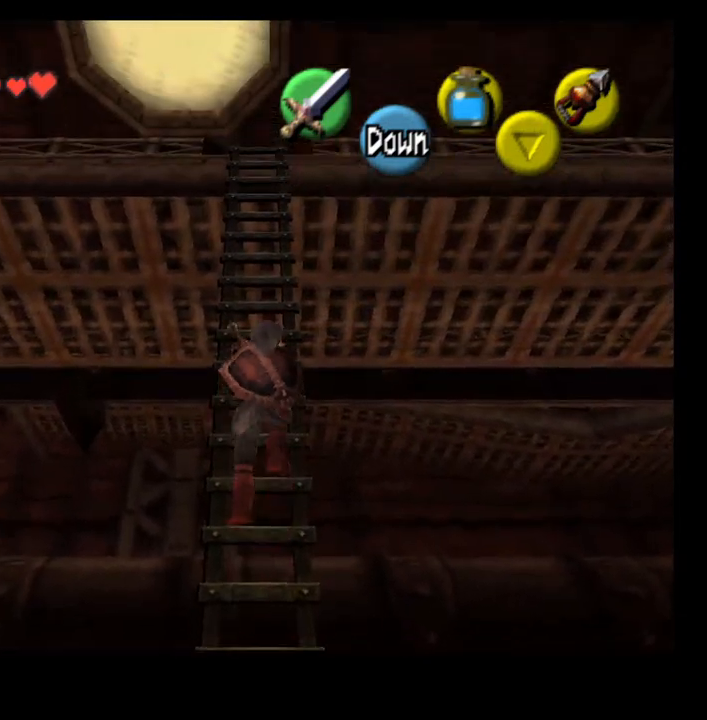
{"buttons": [], "left_stick": "up", "right_stick": "center", "events": []}
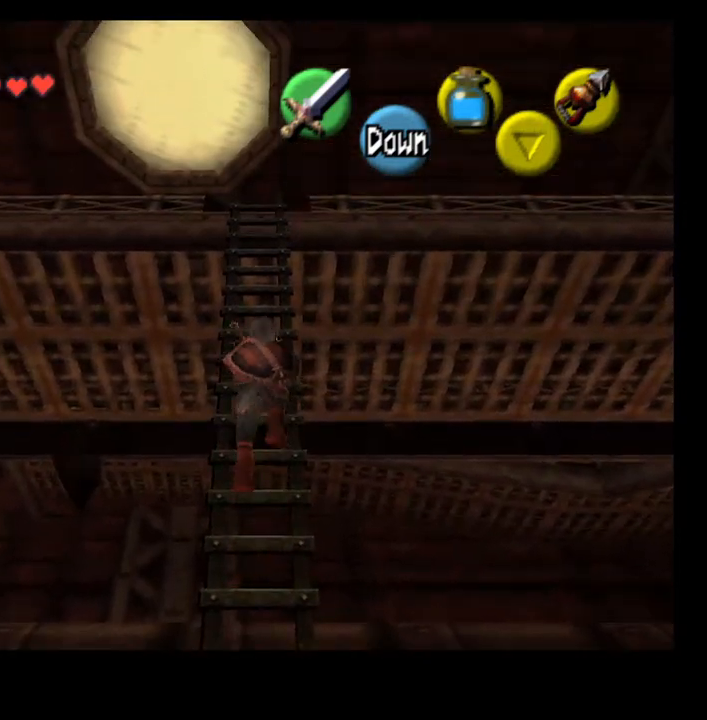
{"buttons": [], "left_stick": "up", "right_stick": "center", "events": []}
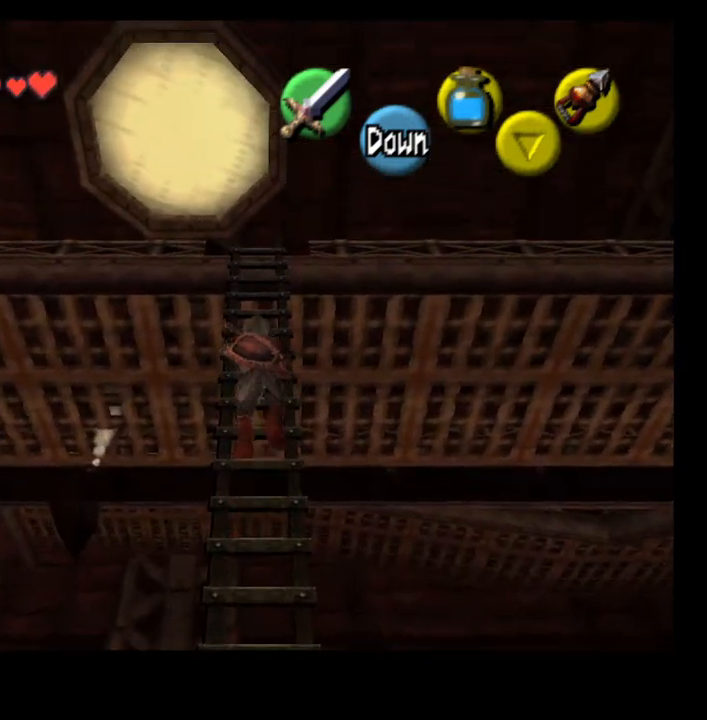
{"buttons": [], "left_stick": "up", "right_stick": "center", "events": []}
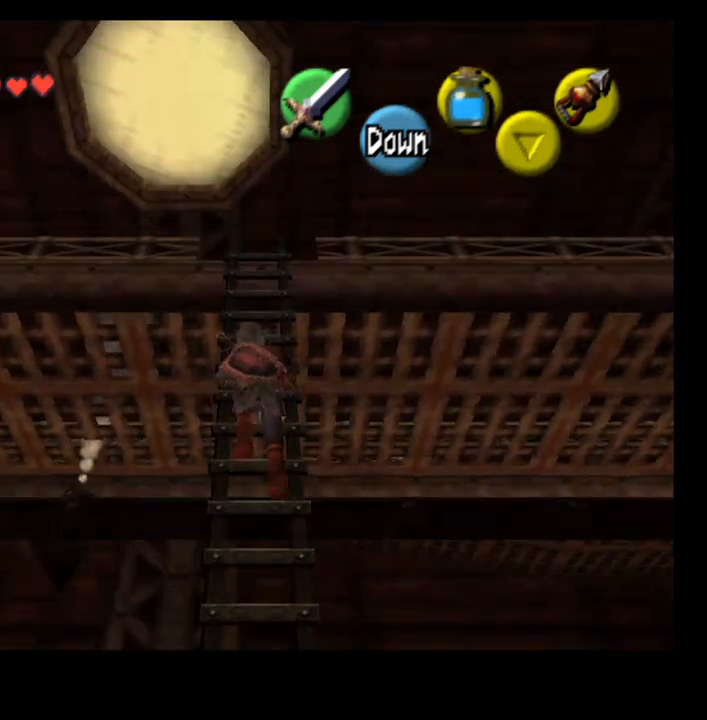
{"buttons": [], "left_stick": "up", "right_stick": "center", "events": []}
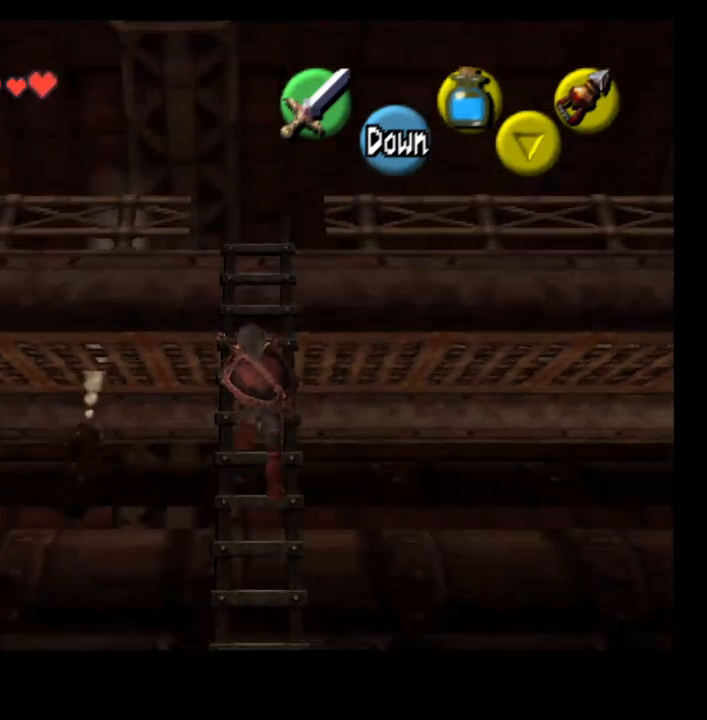
{"buttons": [], "left_stick": "up", "right_stick": "center", "events": []}
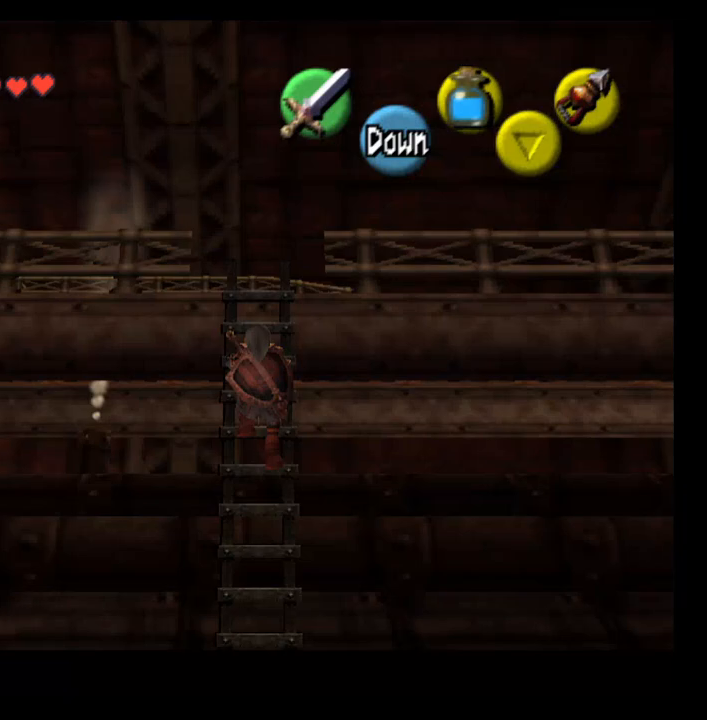
{"buttons": [], "left_stick": "up", "right_stick": "center", "events": []}
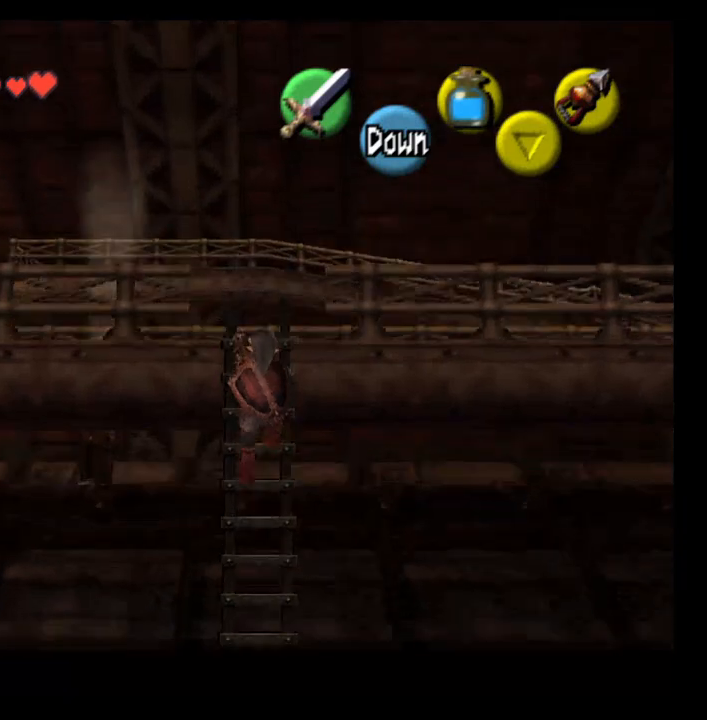
{"buttons": [], "left_stick": "up", "right_stick": "center", "events": []}
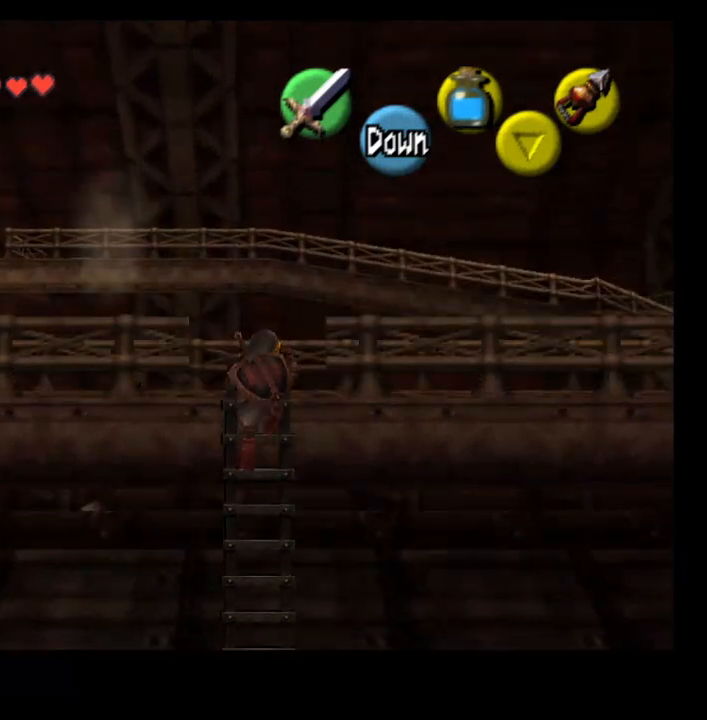
{"buttons": [], "left_stick": "up", "right_stick": "center", "events": []}
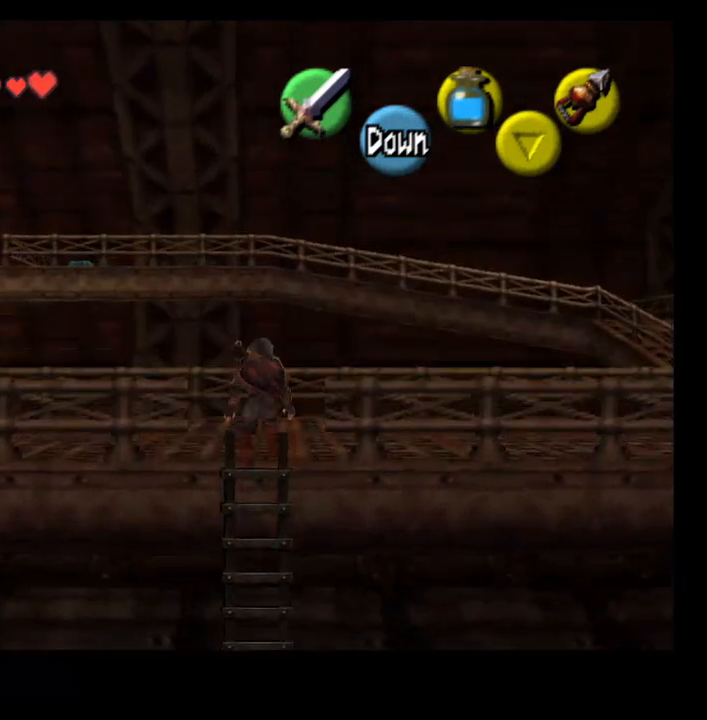
{"buttons": [], "left_stick": "up-left", "right_stick": "center", "events": [[200, "left_stick", "up-left"]]}
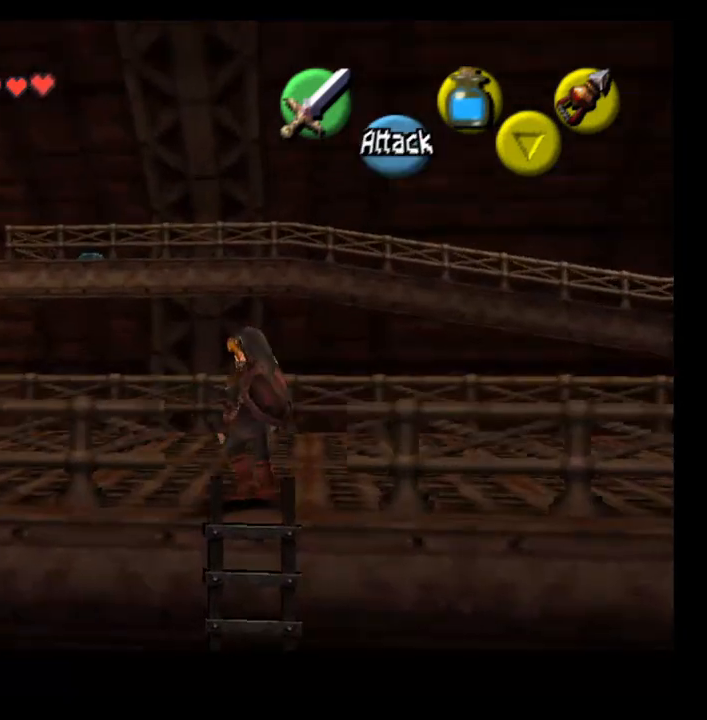
{"buttons": [], "left_stick": "up-left", "right_stick": "center", "events": []}
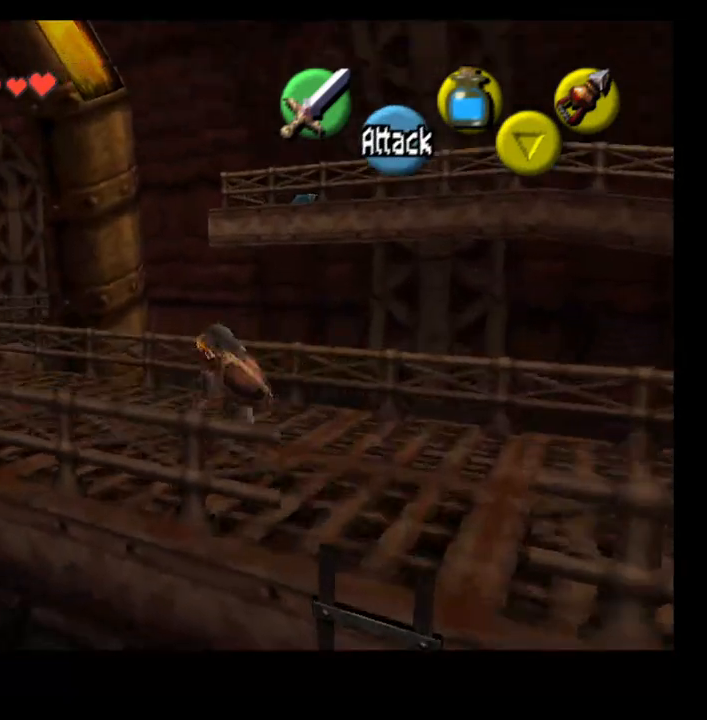
{"buttons": [], "left_stick": "up-left", "right_stick": "center", "events": []}
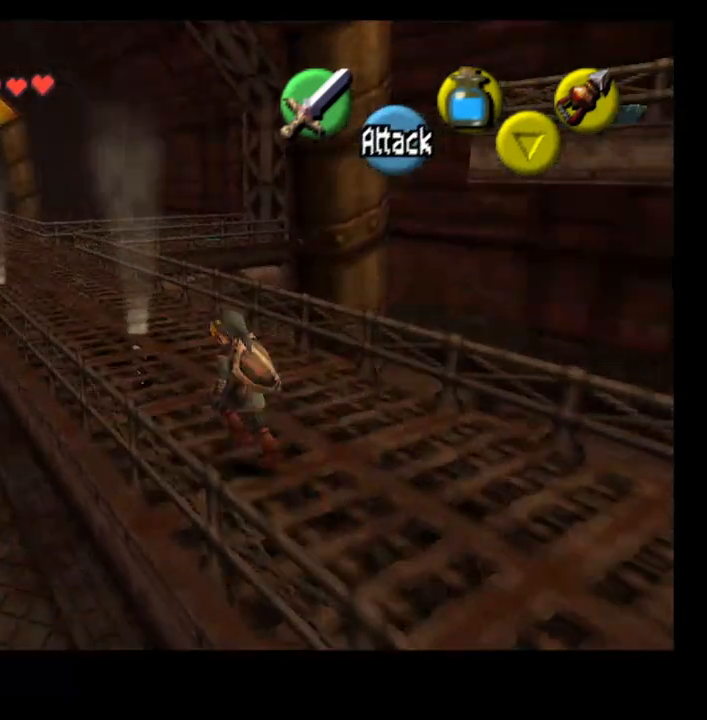
{"buttons": [], "left_stick": "up-left", "right_stick": "center", "events": []}
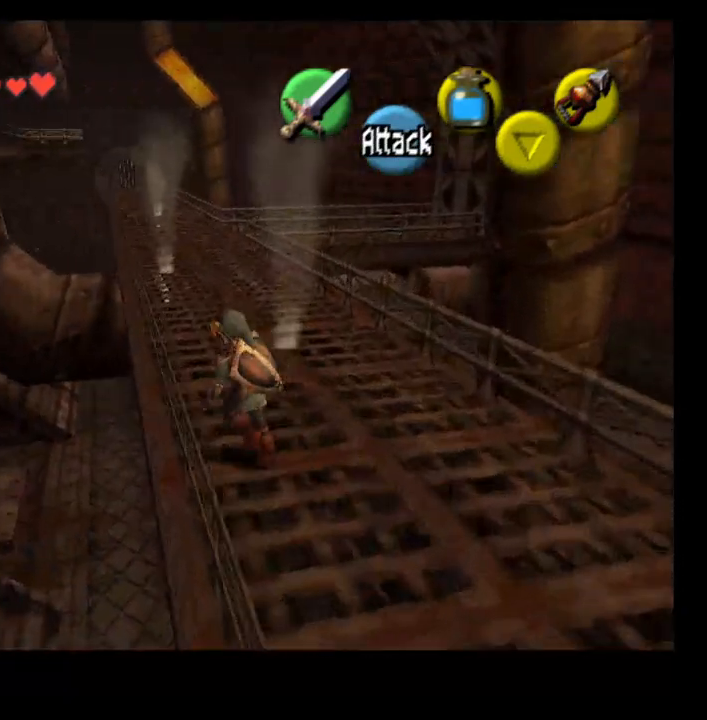
{"buttons": [], "left_stick": "up", "right_stick": "center", "events": [[233, "left_stick", "up"]]}
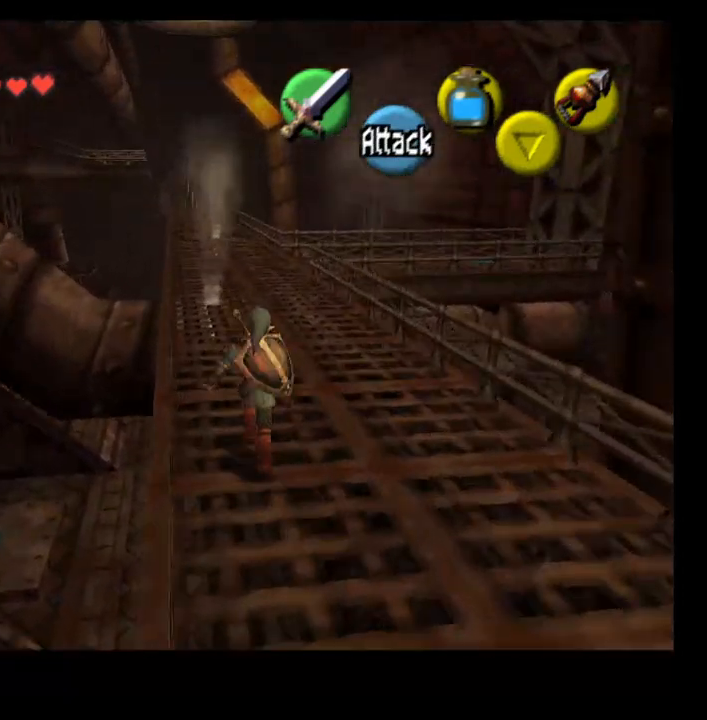
{"buttons": [], "left_stick": "up", "right_stick": "center", "events": []}
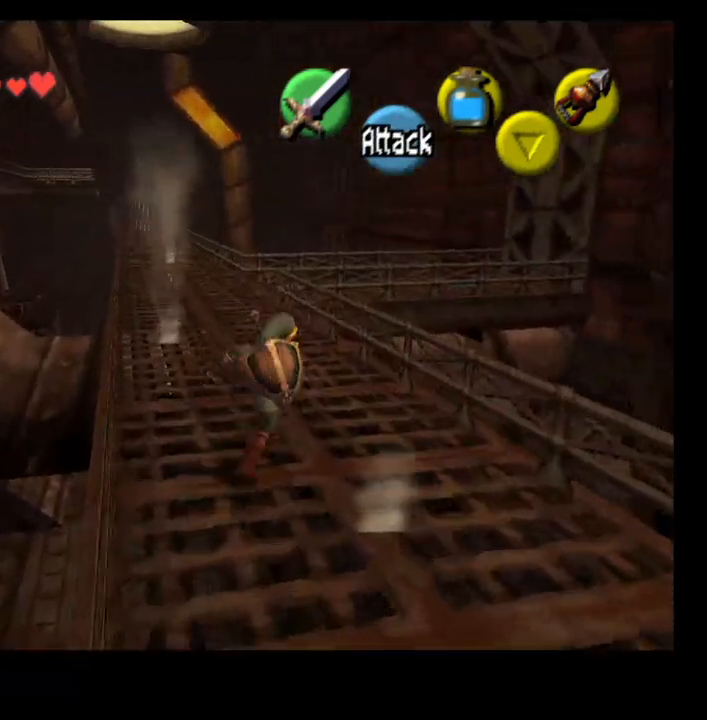
{"buttons": ["CROSS"], "left_stick": "up", "right_stick": "center", "events": [[333, "CROSS", "down"]]}
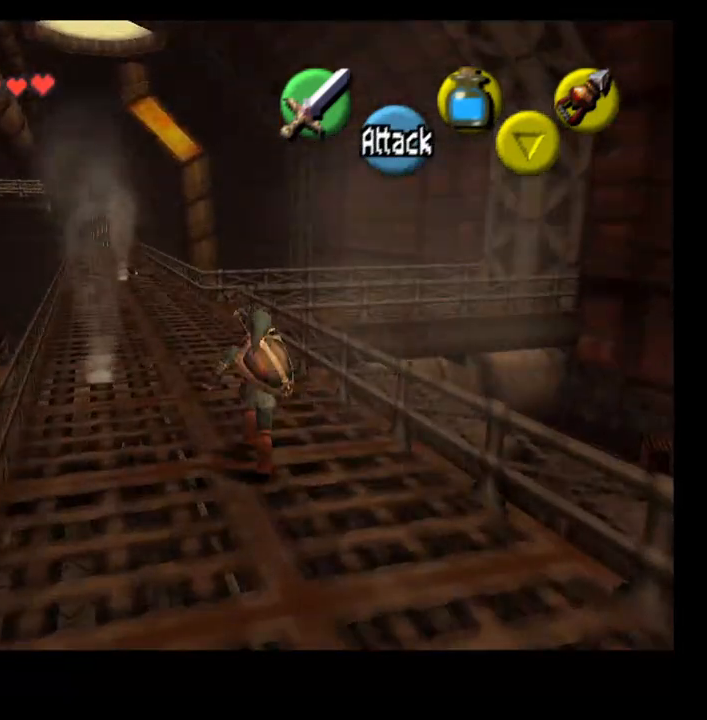
{"buttons": [], "left_stick": "up", "right_stick": "center"}
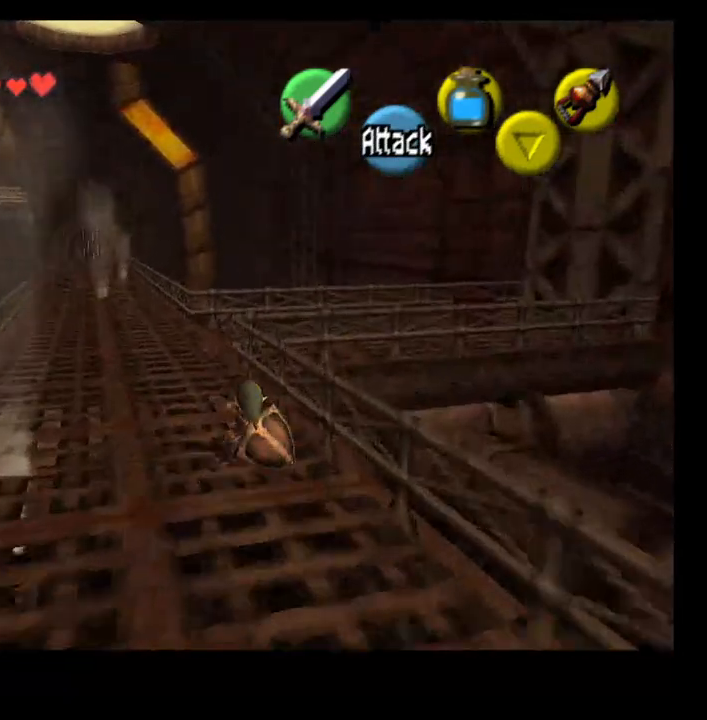
{"buttons": [], "left_stick": "up", "right_stick": "center", "events": [[133, "CROSS", "down"], [333, "CROSS", "up"]]}
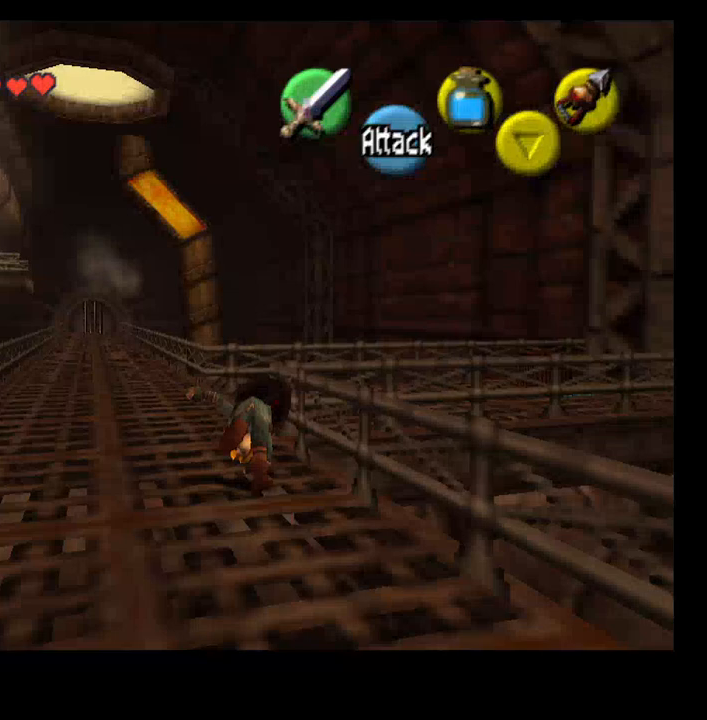
{"buttons": ["L2"], "left_stick": "up-right", "right_stick": "center", "events": [[433, "left_stick", "up-right"], [467, "L2", "down"]]}
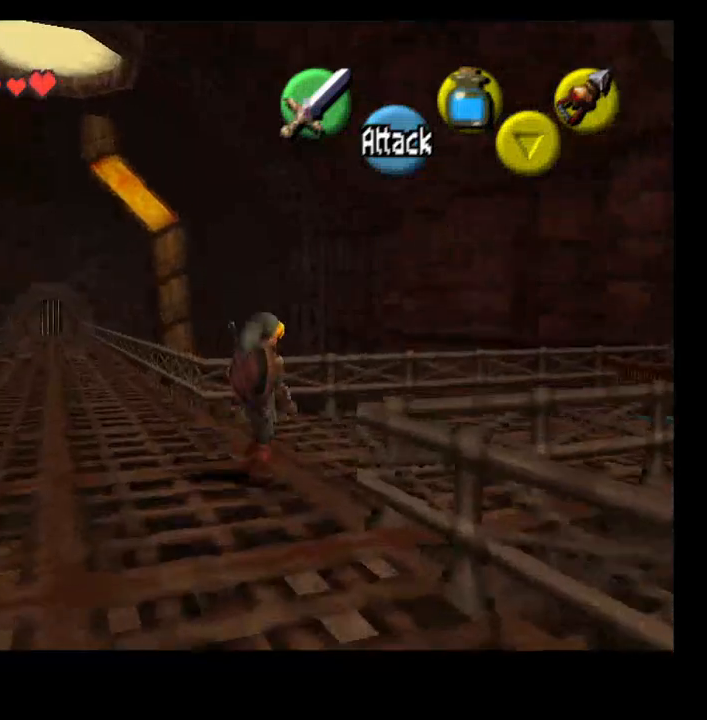
{"buttons": [], "left_stick": "up", "right_stick": "center"}
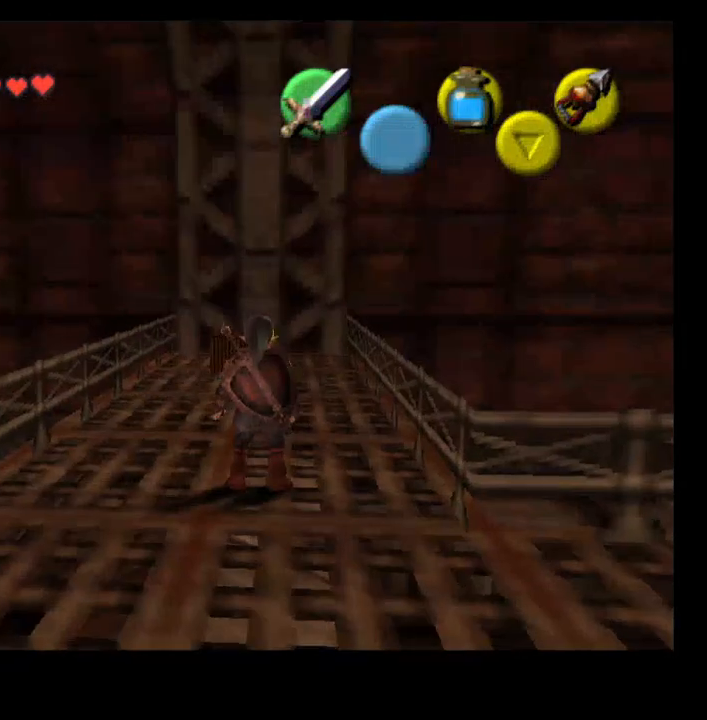
{"buttons": [], "left_stick": "up", "right_stick": "center", "events": []}
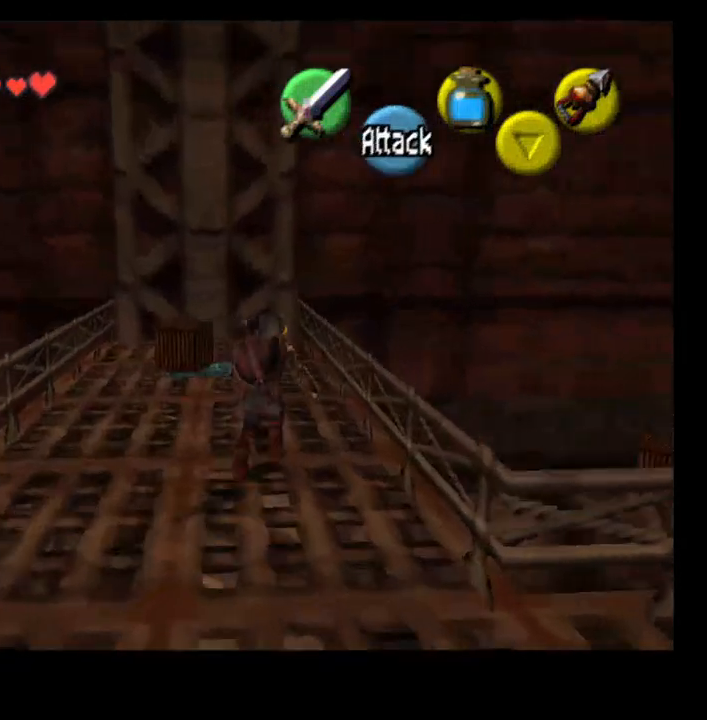
{"buttons": [], "left_stick": "up", "right_stick": "center", "events": []}
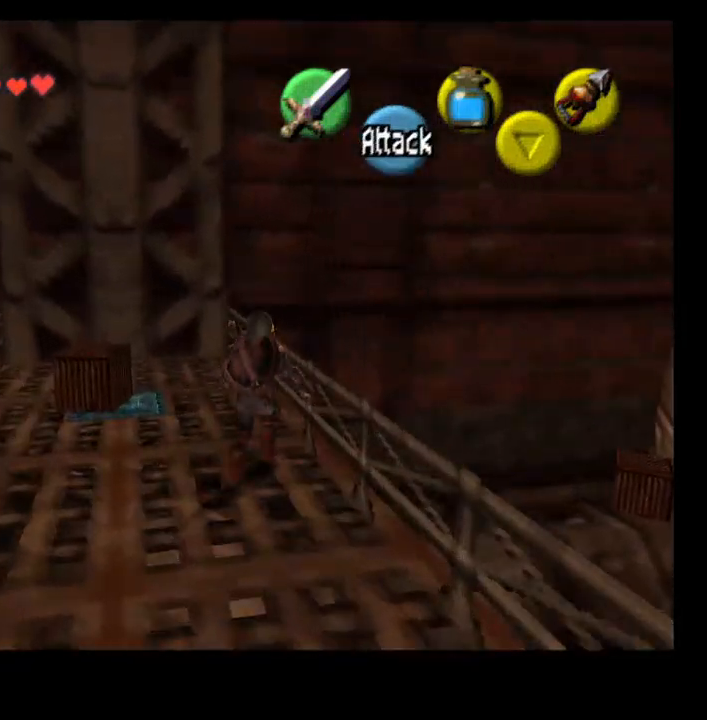
{"buttons": [], "left_stick": "up", "right_stick": "center", "events": []}